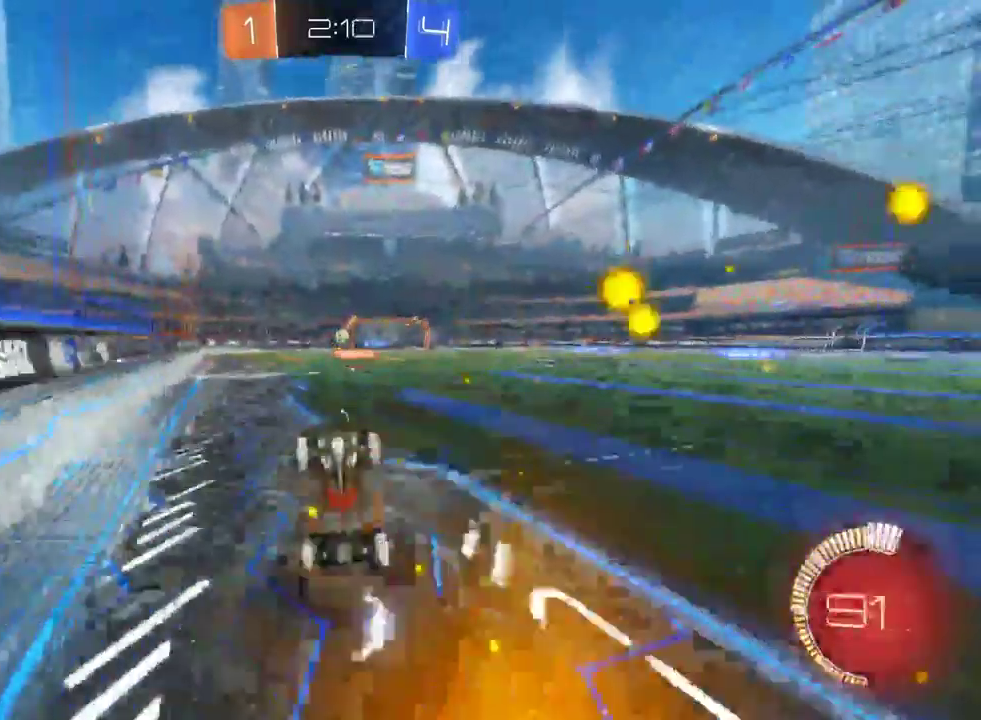
Gameplay with a controller (PlayStation layout); each line is a JSON object with the inputs held at the frame after it. "events" lists button and stick changes between this image and that frame as [ms after this image, input, new state], when the widget could be followed in between. This document gives stick clicks only as held states, not as events. Not read: L1.
{"buttons": ["R2"], "left_stick": "center", "right_stick": "center", "events": []}
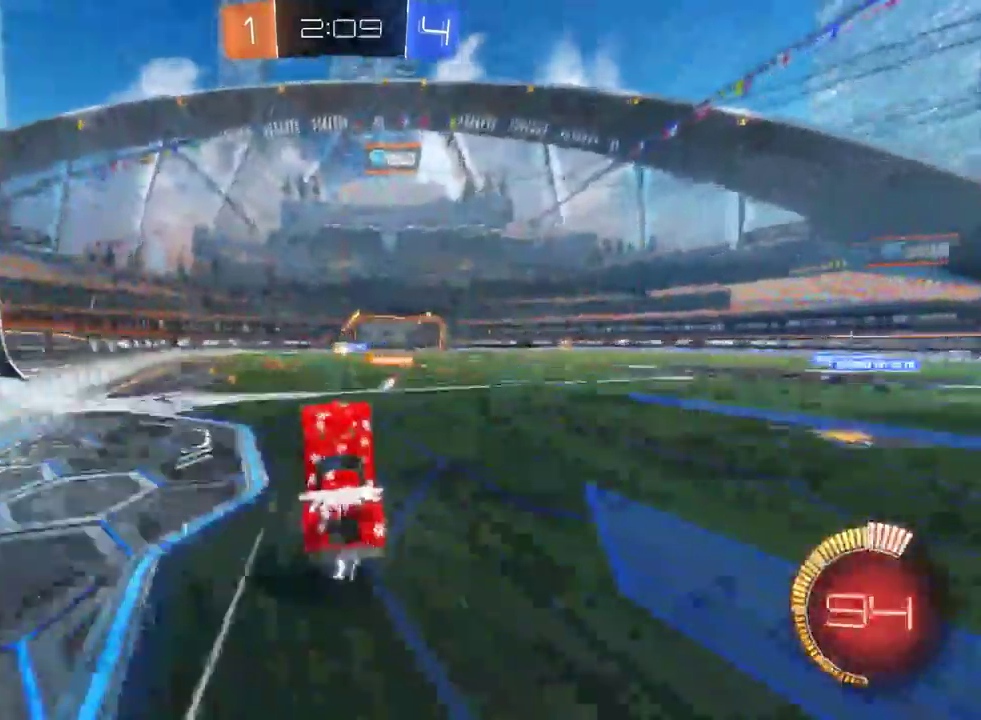
{"buttons": ["R2"], "left_stick": "center", "right_stick": "center", "events": []}
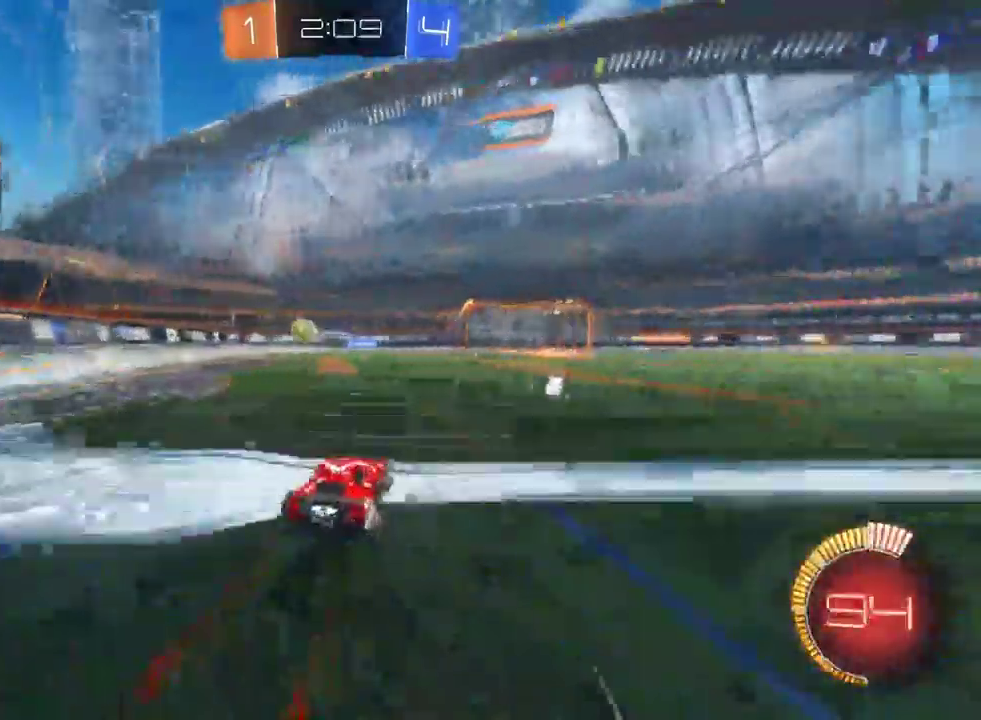
{"buttons": ["L2"], "left_stick": "center", "right_stick": "center", "events": [[117, "left_stick", "up-left"], [167, "left_stick", "left"], [233, "left_stick", "center"], [433, "L2", "down"], [433, "R2", "up"]]}
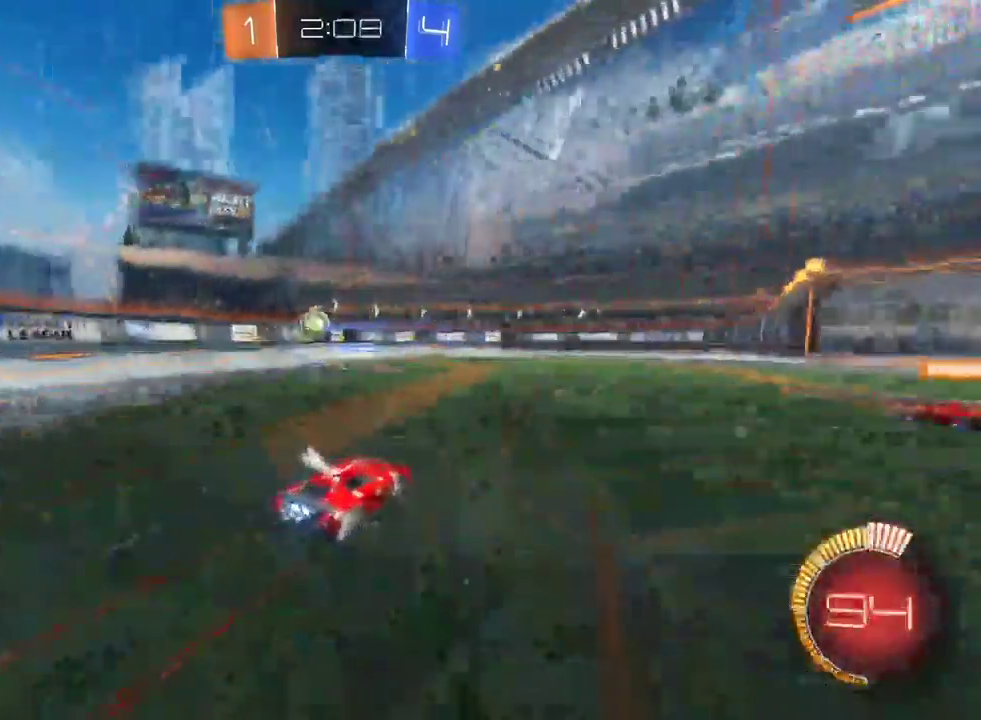
{"buttons": ["R2"], "left_stick": "center", "right_stick": "center", "events": [[250, "L2", "up"], [267, "R2", "down"], [283, "CROSS", "down"], [467, "CROSS", "up"]]}
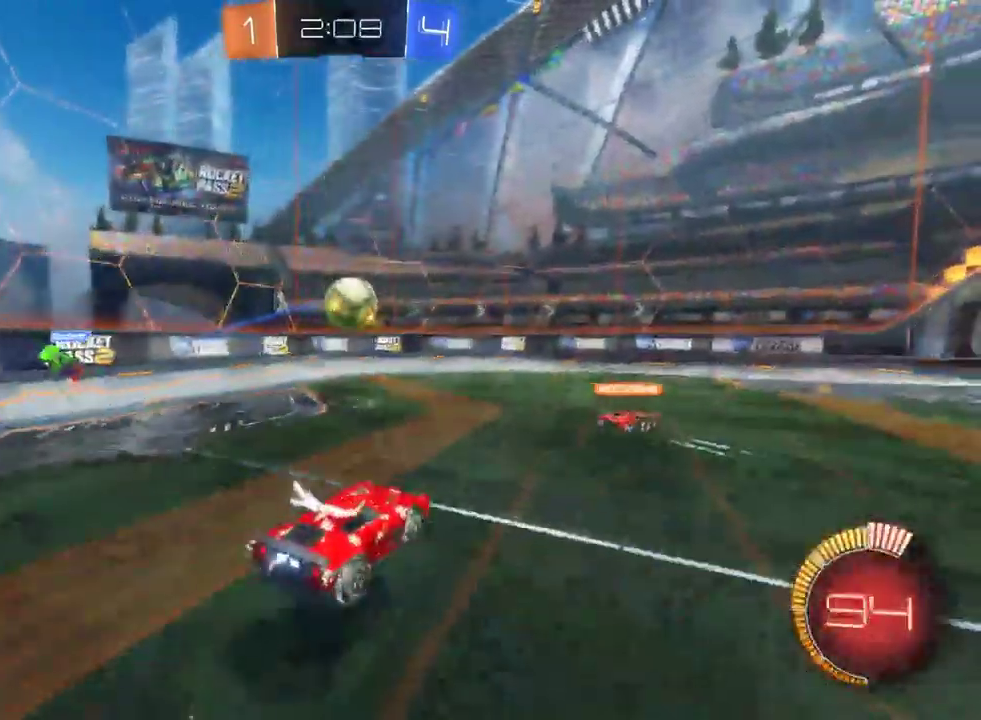
{"buttons": ["R2"], "left_stick": "center", "right_stick": "center", "events": []}
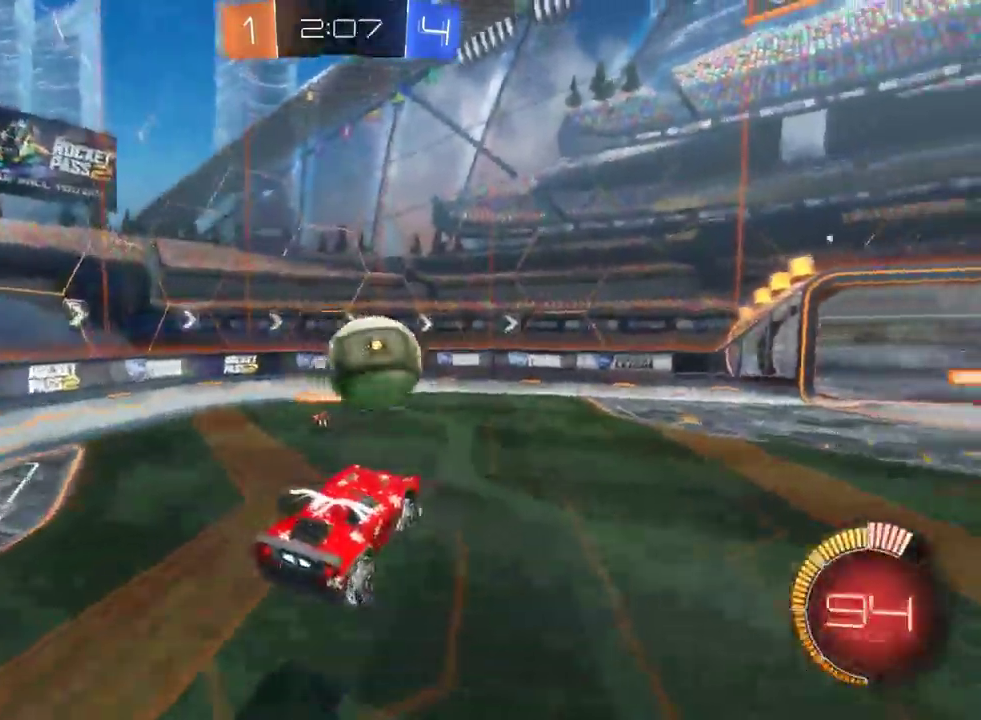
{"buttons": ["R2"], "left_stick": "center", "right_stick": "center", "events": []}
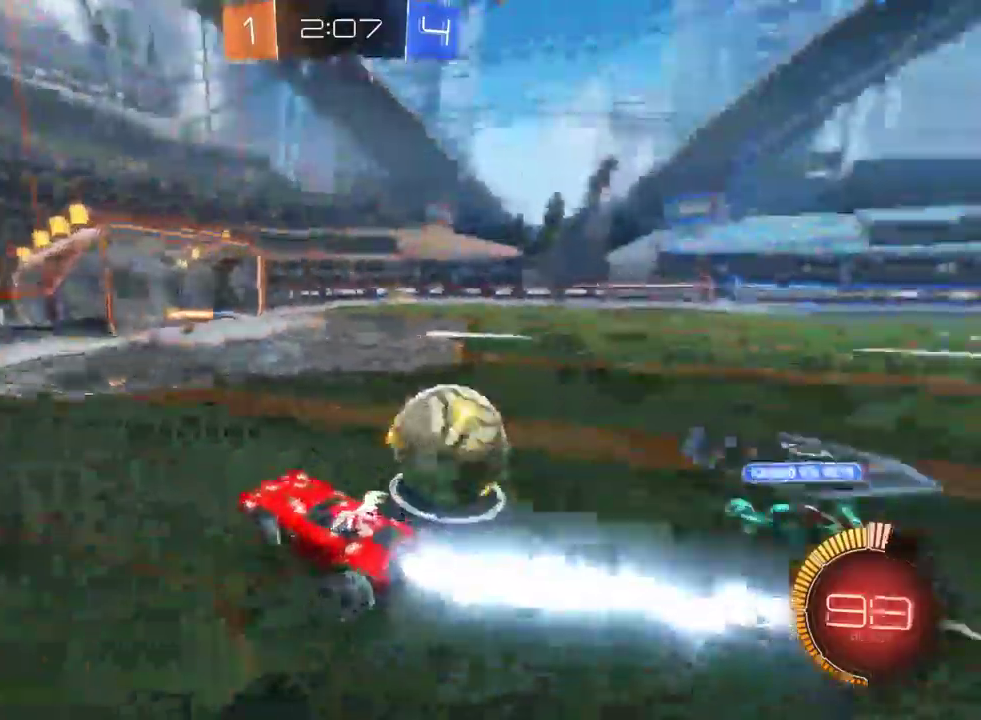
{"buttons": ["R2"], "left_stick": "center", "right_stick": "center", "events": []}
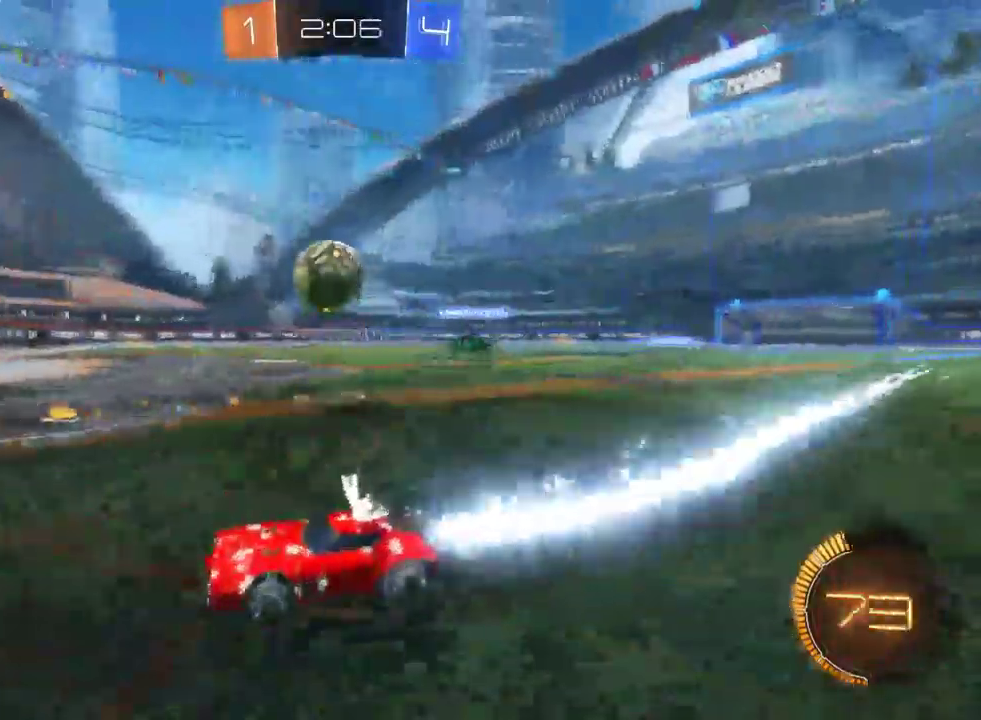
{"buttons": ["SQUARE", "R2"], "left_stick": "right", "right_stick": "center", "events": [[333, "left_stick", "right"], [433, "SQUARE", "down"]]}
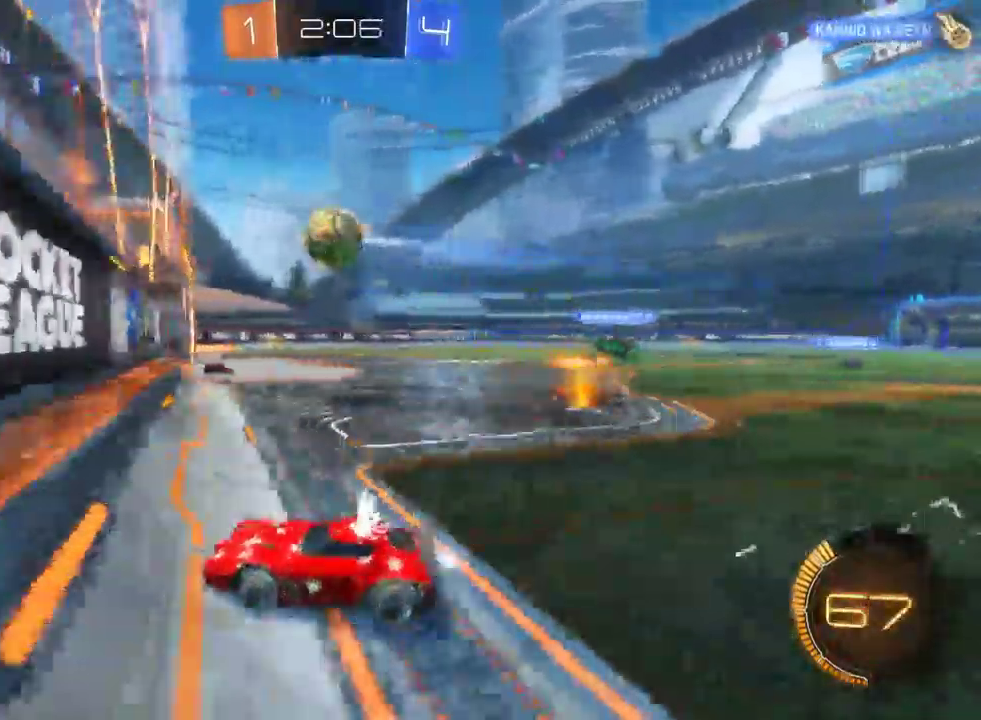
{"buttons": ["R2"], "left_stick": "right", "right_stick": "center", "events": [[33, "SQUARE", "up"]]}
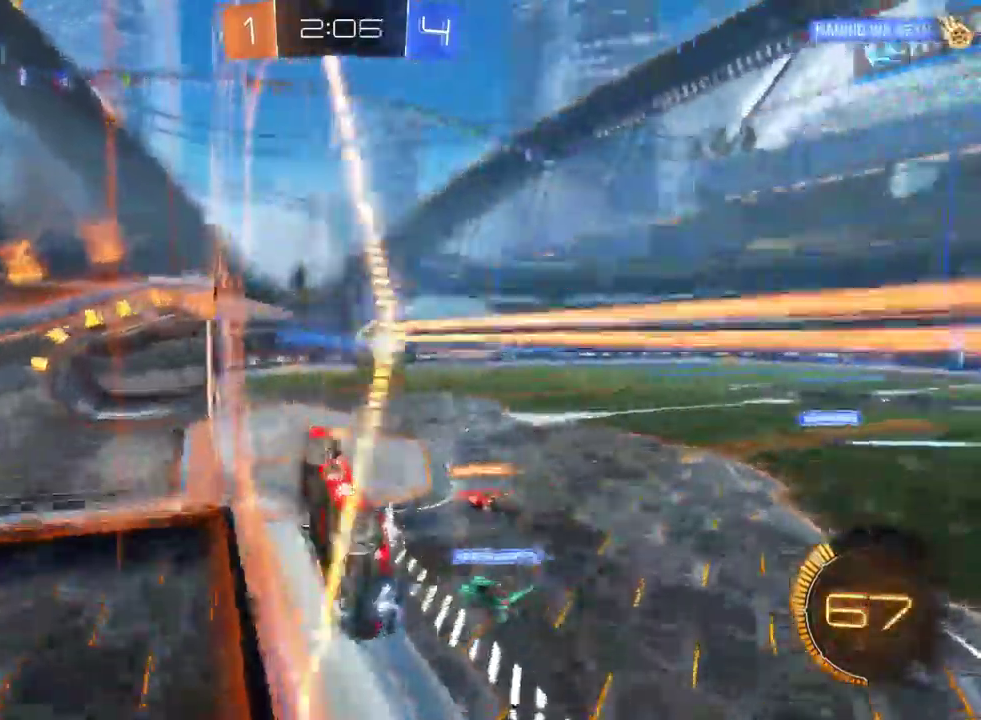
{"buttons": ["CROSS", "SQUARE", "R2"], "left_stick": "down-right", "right_stick": "center", "events": [[17, "left_stick", "center"], [117, "left_stick", "right"], [333, "left_stick", "center"], [383, "SQUARE", "down"], [400, "CROSS", "down"], [400, "left_stick", "right"], [500, "left_stick", "down-right"]]}
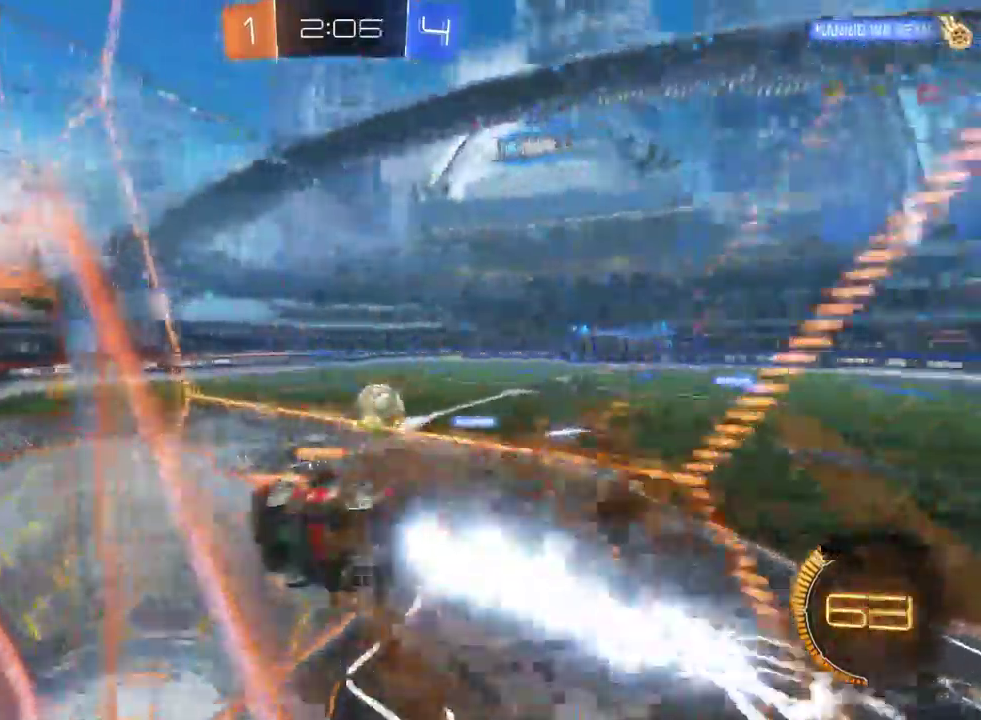
{"buttons": ["R2"], "left_stick": "up", "right_stick": "center", "events": [[50, "left_stick", "center"], [67, "CROSS", "up"], [67, "SQUARE", "up"], [350, "CROSS", "down"], [367, "left_stick", "up"], [483, "CROSS", "up"]]}
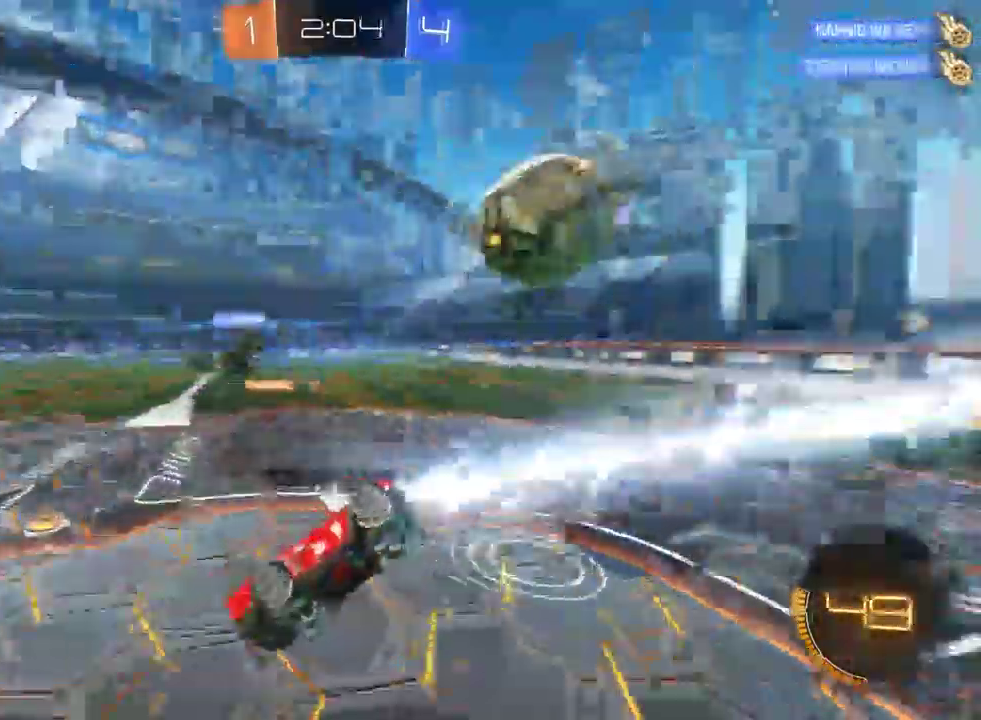
{"buttons": ["R2"], "left_stick": "up", "right_stick": "center", "events": [[250, "left_stick", "up-left"], [483, "left_stick", "up"]]}
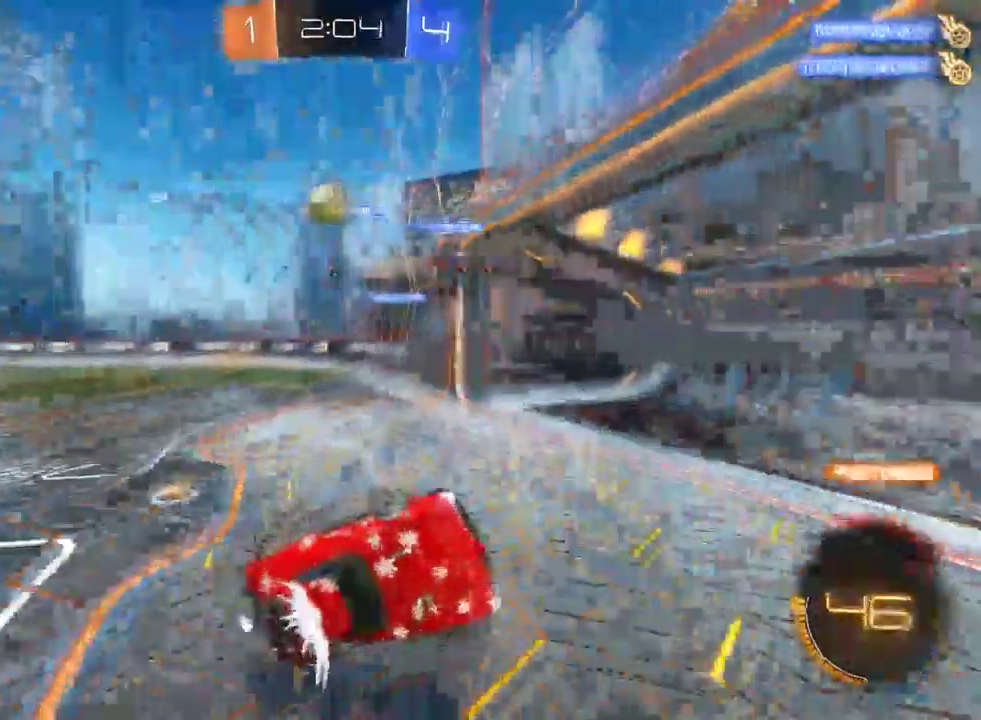
{"buttons": ["R2", "SELECT"], "left_stick": "center", "right_stick": "center", "events": [[200, "SELECT", "down"], [200, "left_stick", "center"]]}
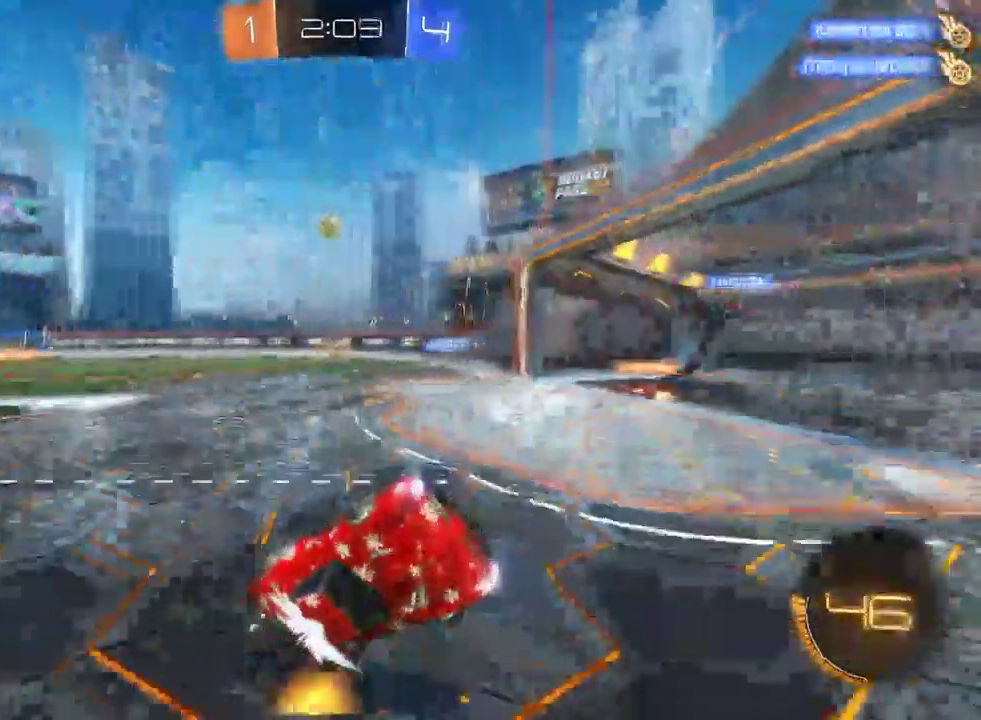
{"buttons": ["R2", "SELECT"], "left_stick": "center", "right_stick": "center", "events": []}
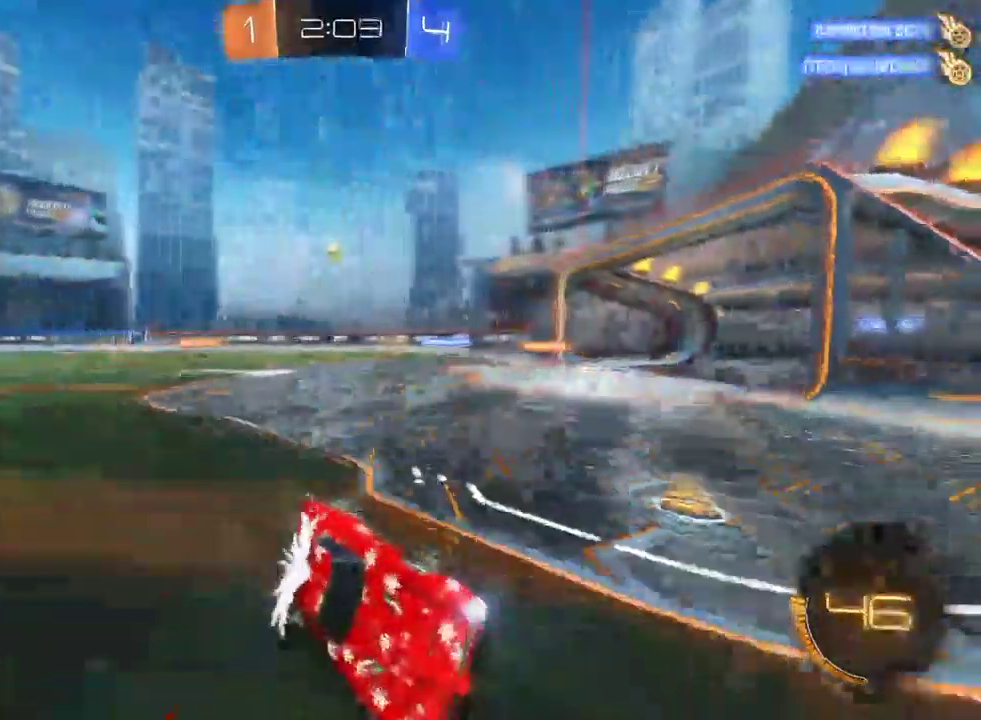
{"buttons": ["R2"], "left_stick": "left", "right_stick": "center", "events": [[283, "left_stick", "left"], [400, "SELECT", "up"]]}
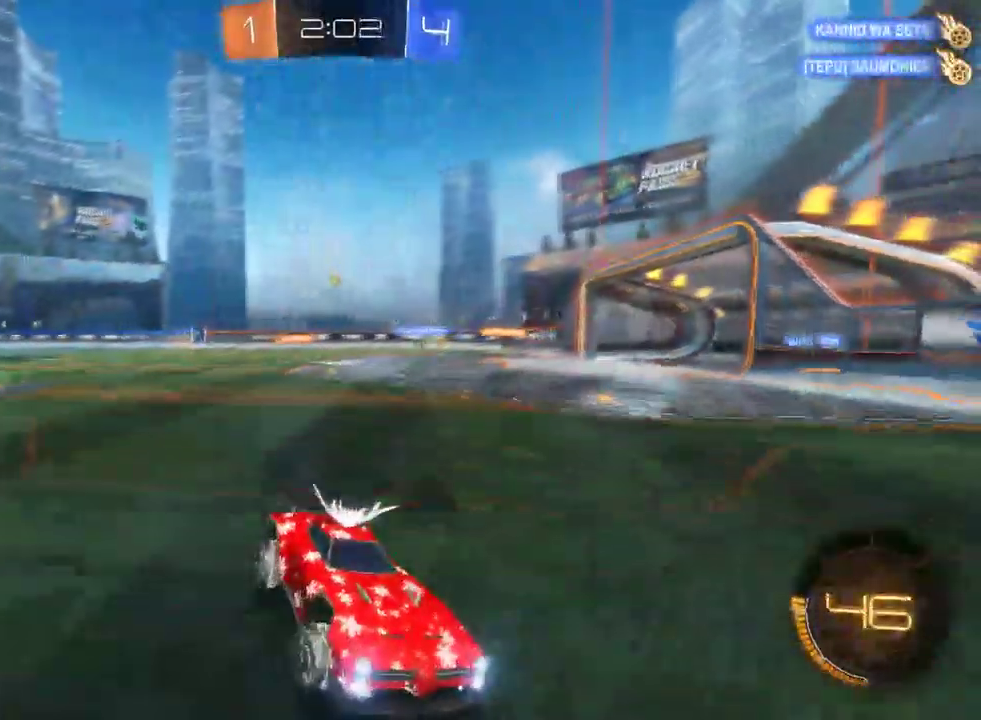
{"buttons": ["R2"], "left_stick": "center", "right_stick": "center", "events": [[117, "left_stick", "center"], [133, "TRIANGLE", "down"], [233, "TRIANGLE", "up"]]}
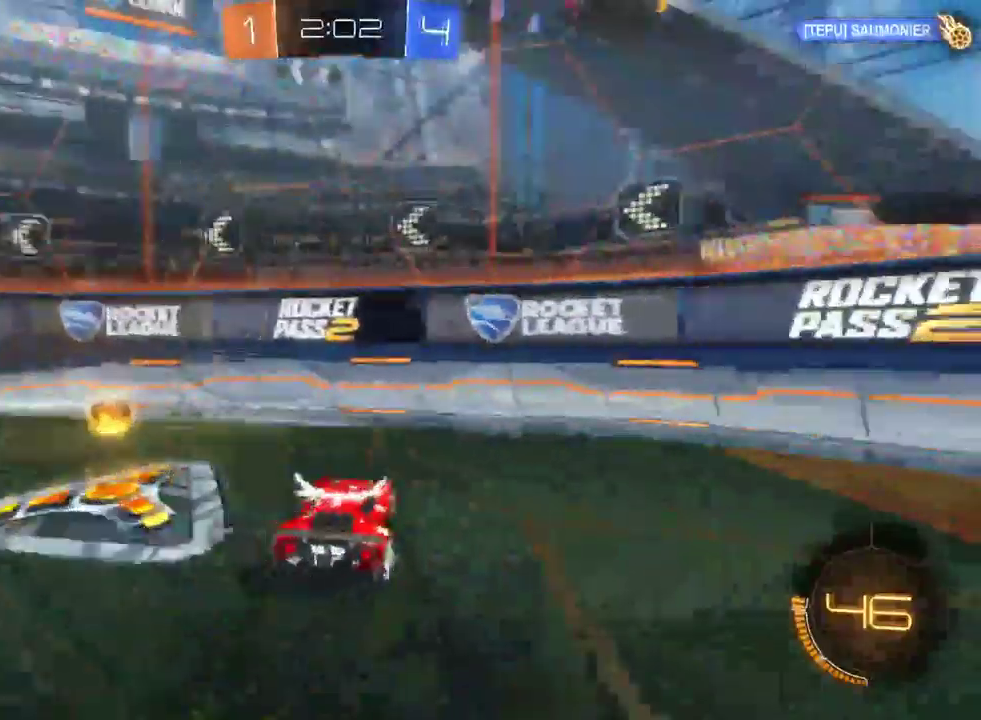
{"buttons": ["R2"], "left_stick": "left", "right_stick": "center", "events": [[17, "left_stick", "left"], [67, "TRIANGLE", "down"], [150, "TRIANGLE", "up"], [183, "SQUARE", "down"], [317, "SQUARE", "up"]]}
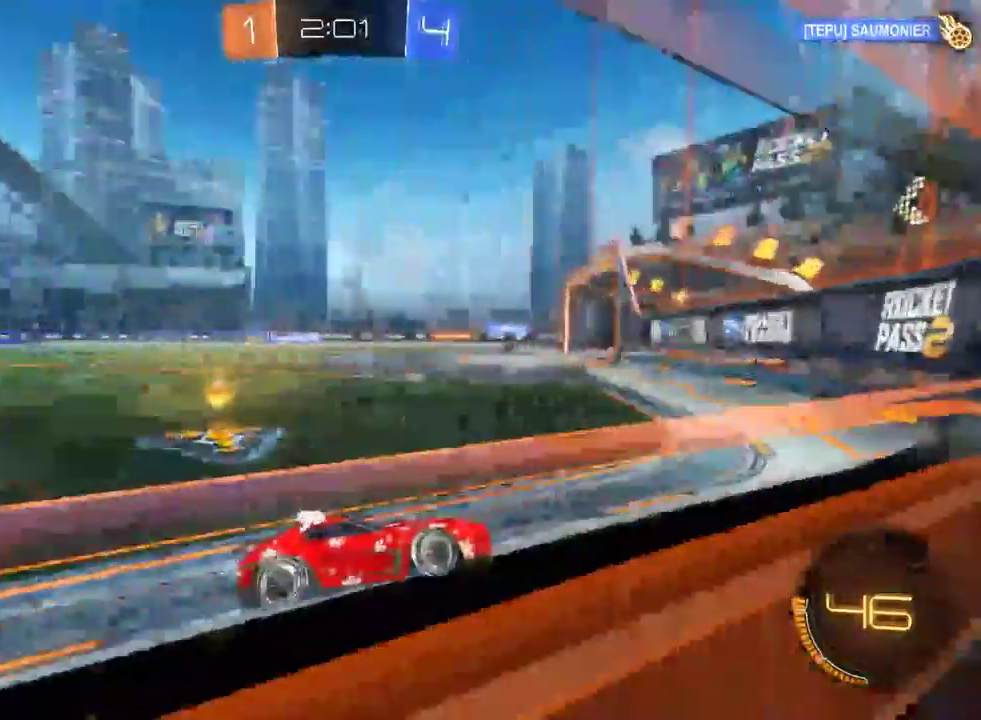
{"buttons": ["R2"], "left_stick": "left", "right_stick": "center", "events": [[33, "SQUARE", "down"], [133, "SQUARE", "up"], [250, "SQUARE", "down"], [400, "SQUARE", "up"]]}
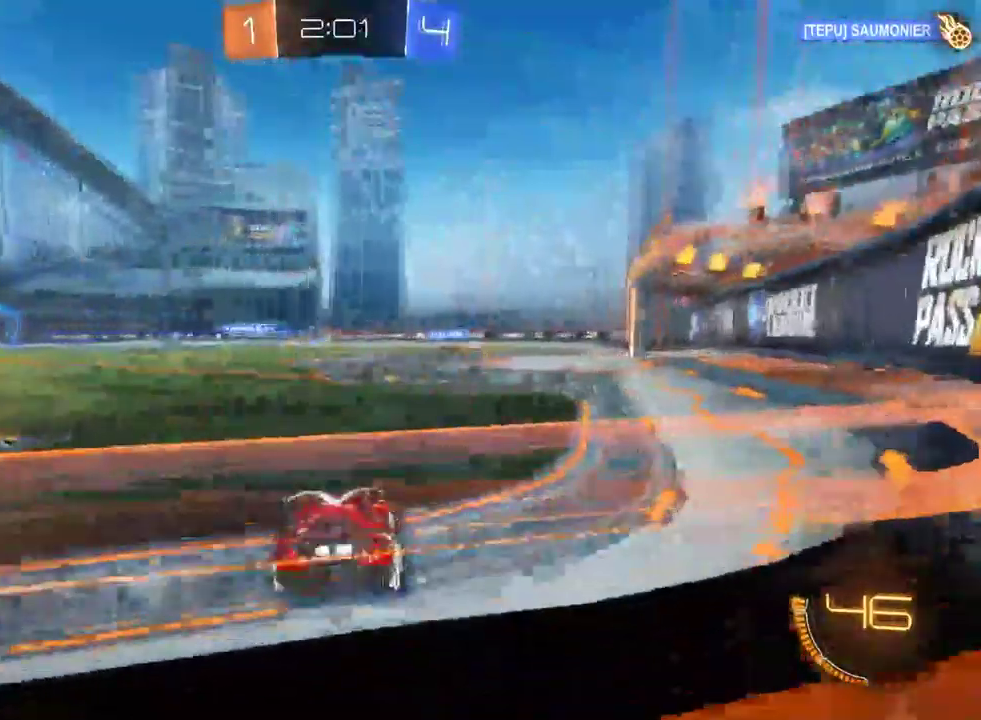
{"buttons": ["R2"], "left_stick": "left", "right_stick": "center", "events": []}
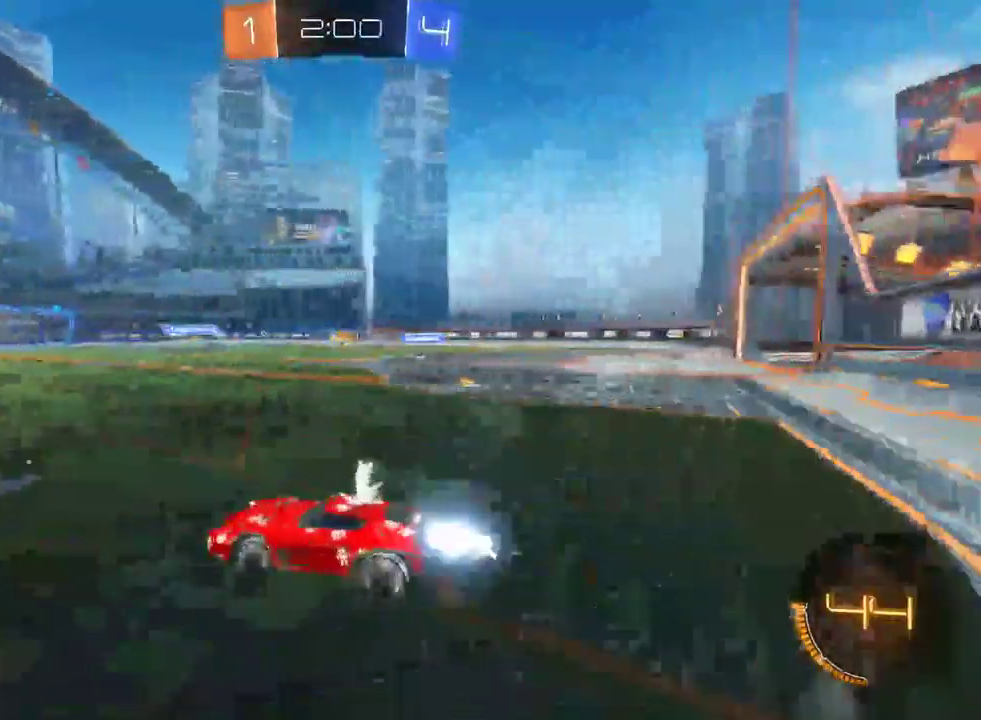
{"buttons": ["R2"], "left_stick": "right", "right_stick": "center", "events": [[33, "left_stick", "center"], [167, "left_stick", "down-right"], [217, "left_stick", "right"]]}
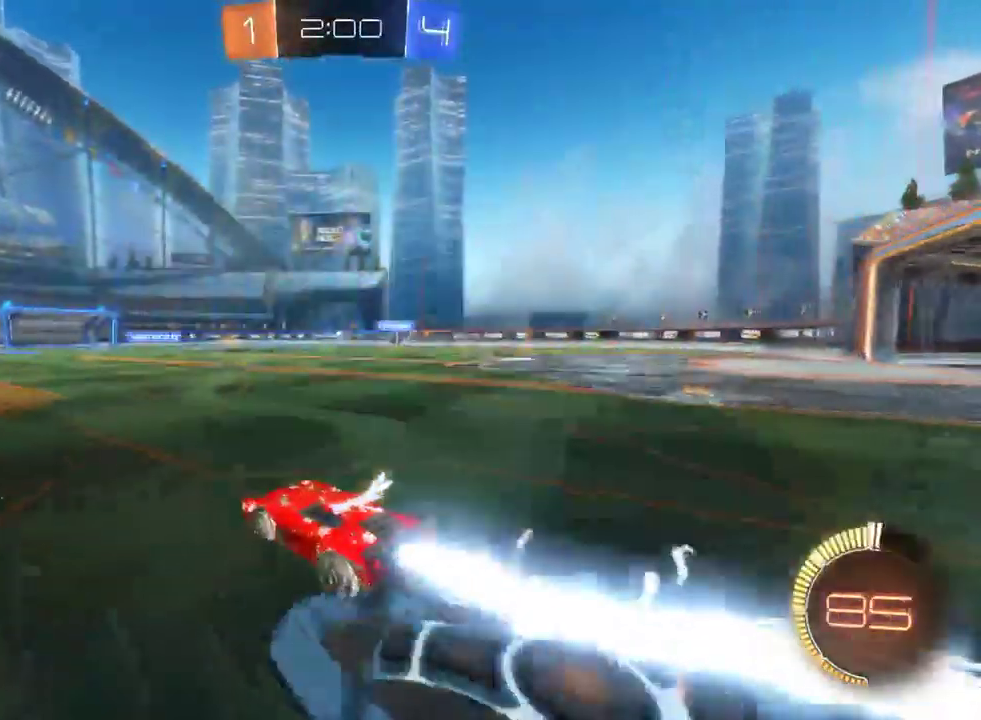
{"buttons": ["R2"], "left_stick": "right", "right_stick": "center", "events": [[33, "left_stick", "down-right"], [83, "left_stick", "center"], [417, "left_stick", "right"]]}
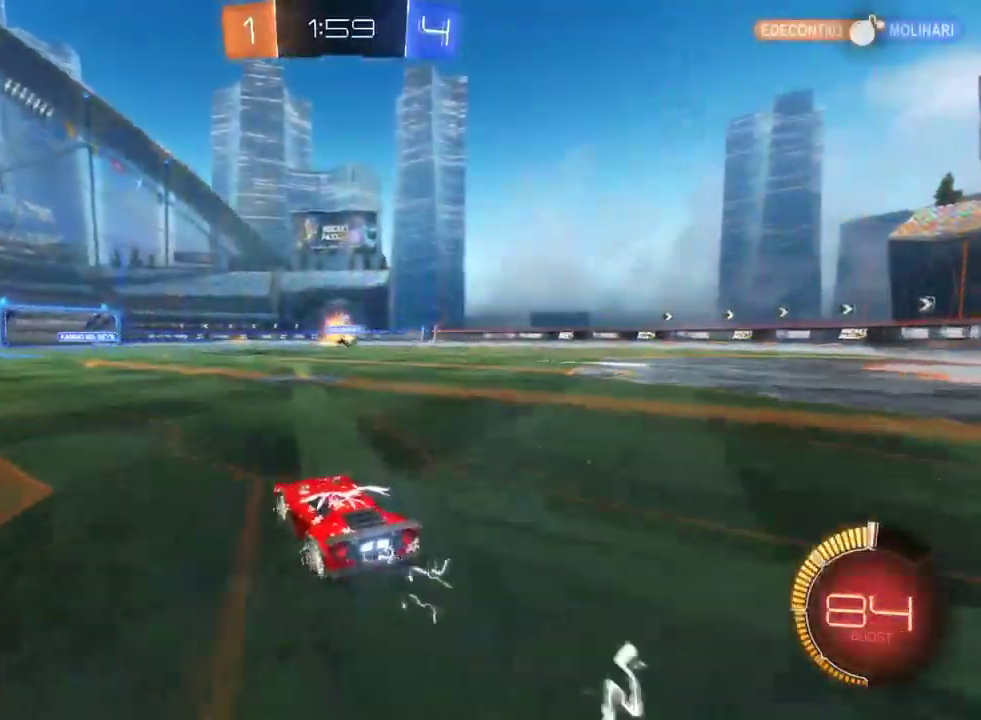
{"buttons": ["R2"], "left_stick": "center", "right_stick": "center", "events": [[167, "left_stick", "center"]]}
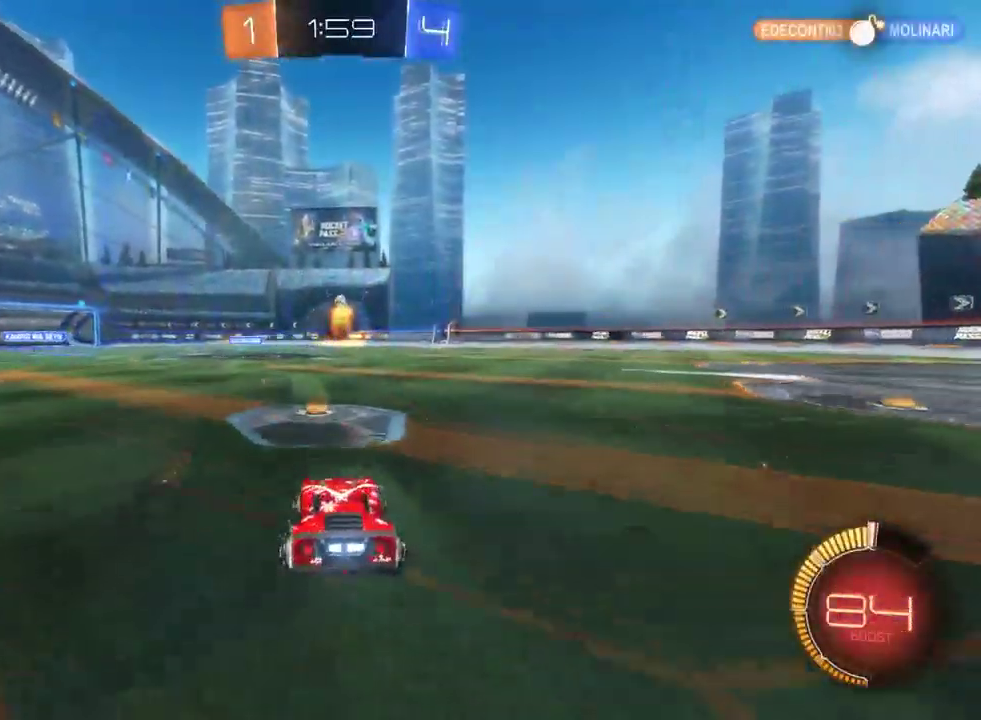
{"buttons": ["R2"], "left_stick": "center", "right_stick": "center", "events": []}
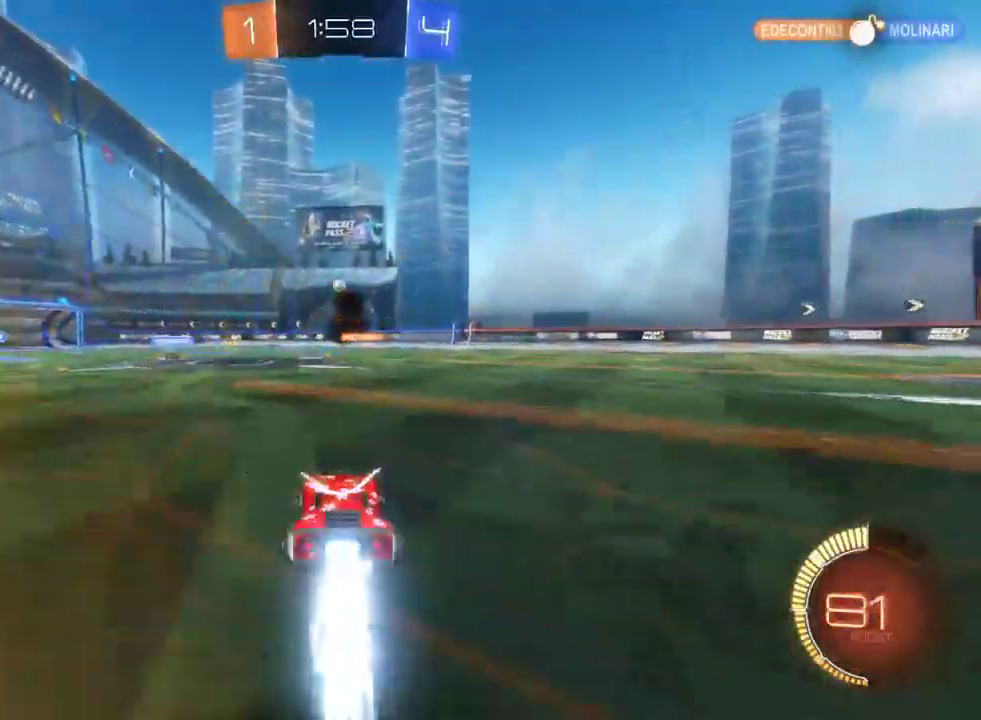
{"buttons": ["L2"], "left_stick": "down-right", "right_stick": "center", "events": [[417, "left_stick", "down-right"], [467, "L2", "down"], [467, "R2", "up"]]}
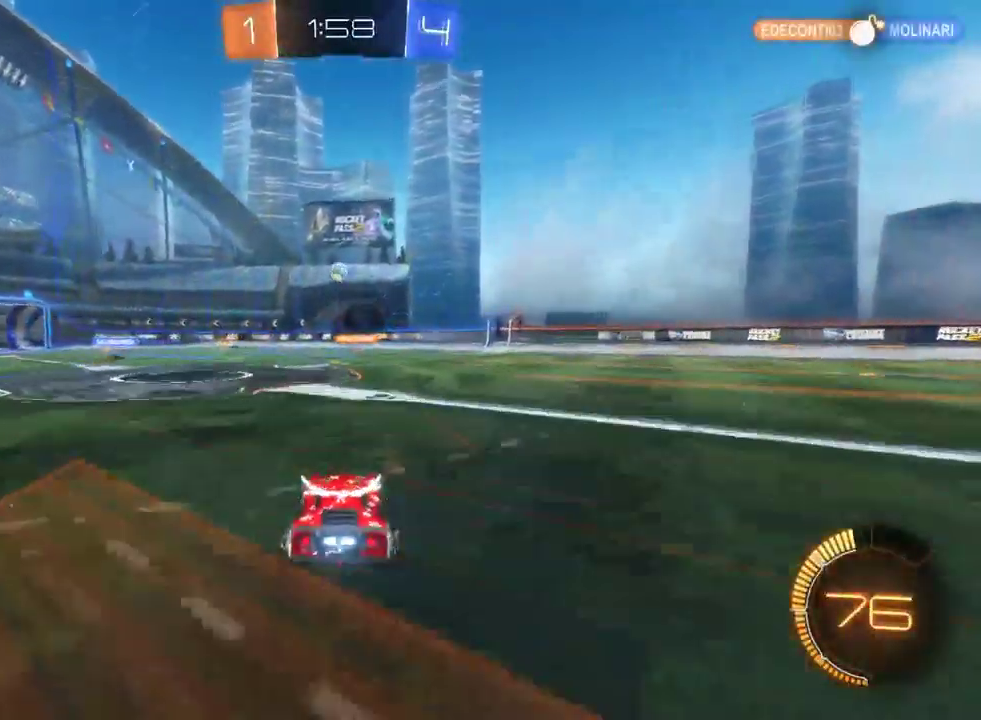
{"buttons": ["R2"], "left_stick": "down-right", "right_stick": "center", "events": [[150, "R2", "down"], [183, "L2", "up"], [250, "left_stick", "right"], [300, "left_stick", "down-right"]]}
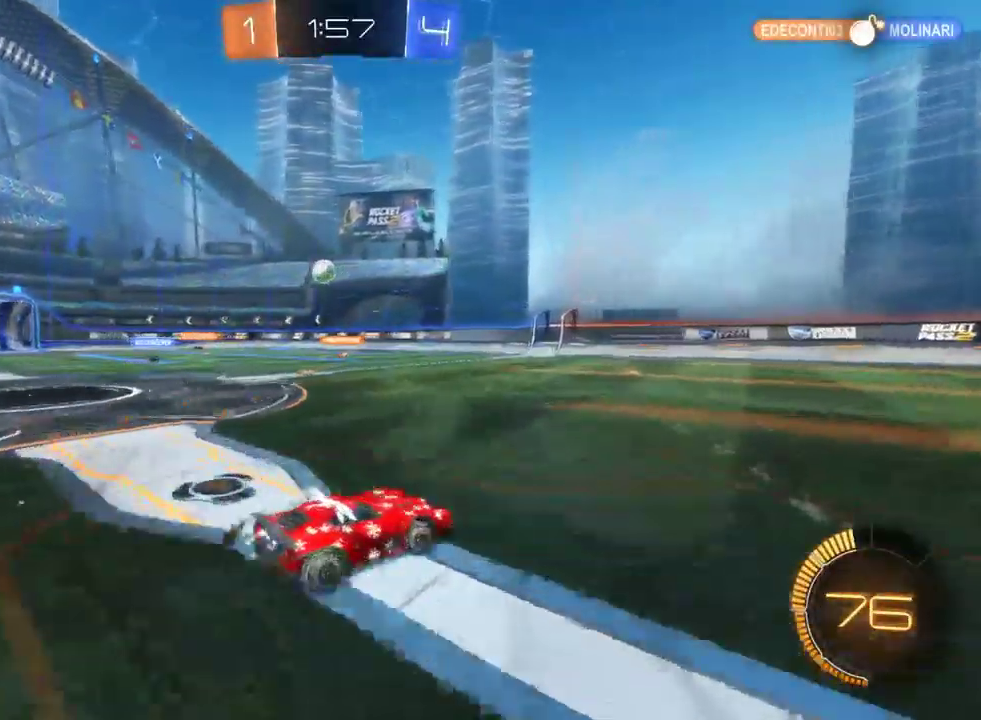
{"buttons": ["R2"], "left_stick": "center", "right_stick": "center", "events": [[200, "left_stick", "center"]]}
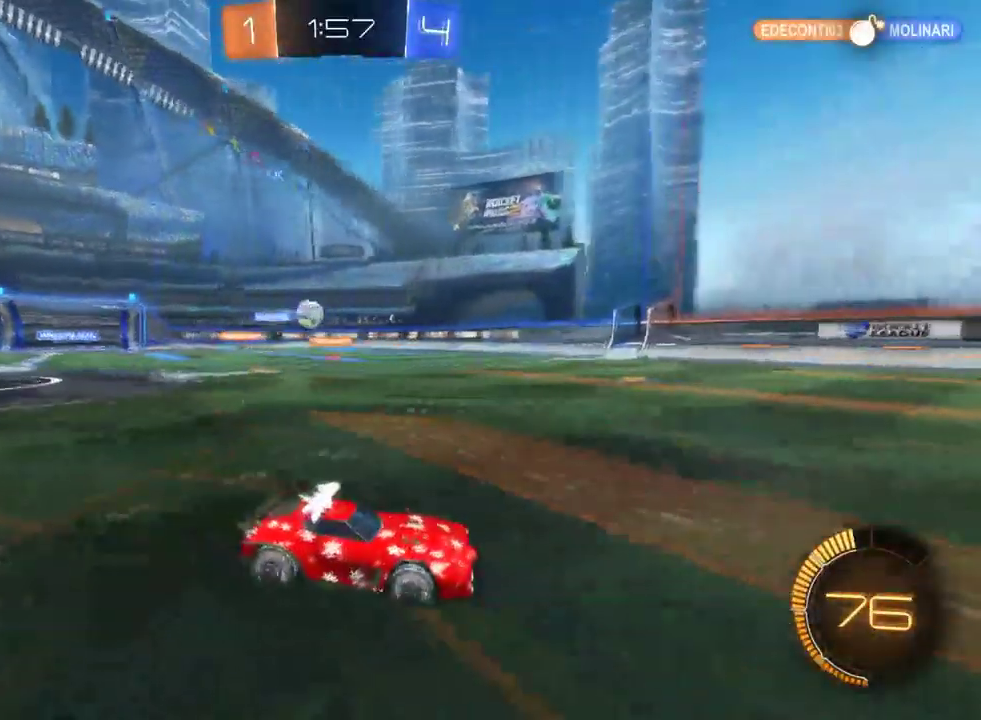
{"buttons": ["R2"], "left_stick": "center", "right_stick": "center", "events": [[133, "left_stick", "left"], [250, "left_stick", "center"]]}